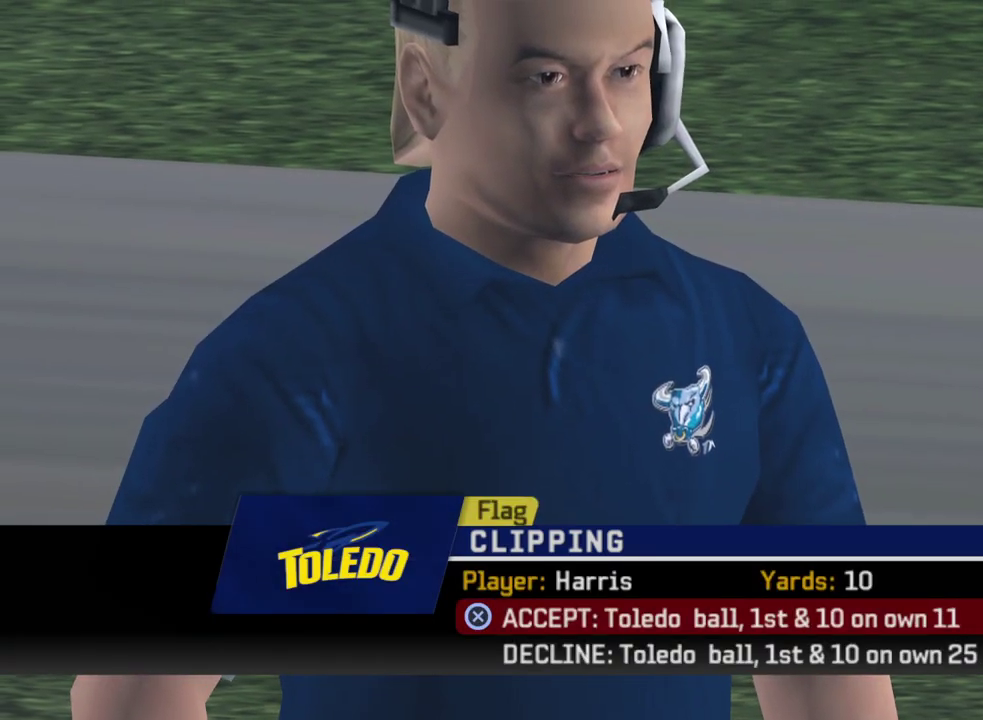
Gameplay with a controller (PlayStation layout); each line is a JSON object with the inputs held at the frame after it (dt_ms = milliseconds from this image to that frame). "events" lists button and stick changes between this image and that frame as [ms after this image, input, new state], when the widget could be followed in between. Not read: R1.
{"dt_ms": 500, "buttons": ["CROSS"], "left_stick": "center", "right_stick": "center", "events": [[400, "CROSS", "down"]]}
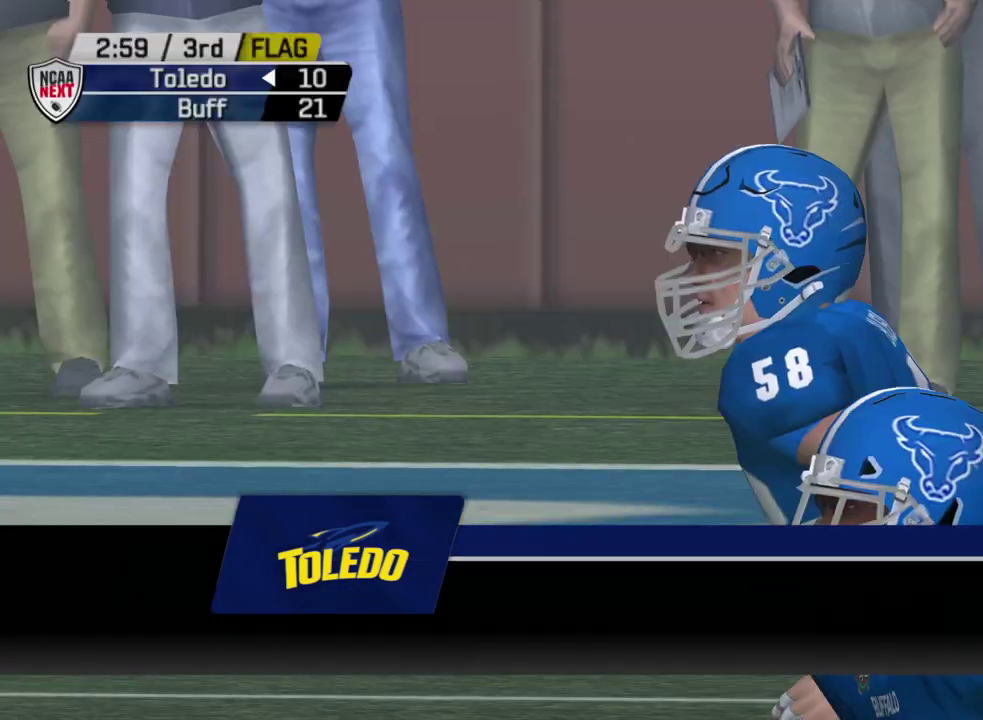
{"dt_ms": 600, "buttons": [], "left_stick": "center", "right_stick": "center", "events": [[67, "CROSS", "up"]]}
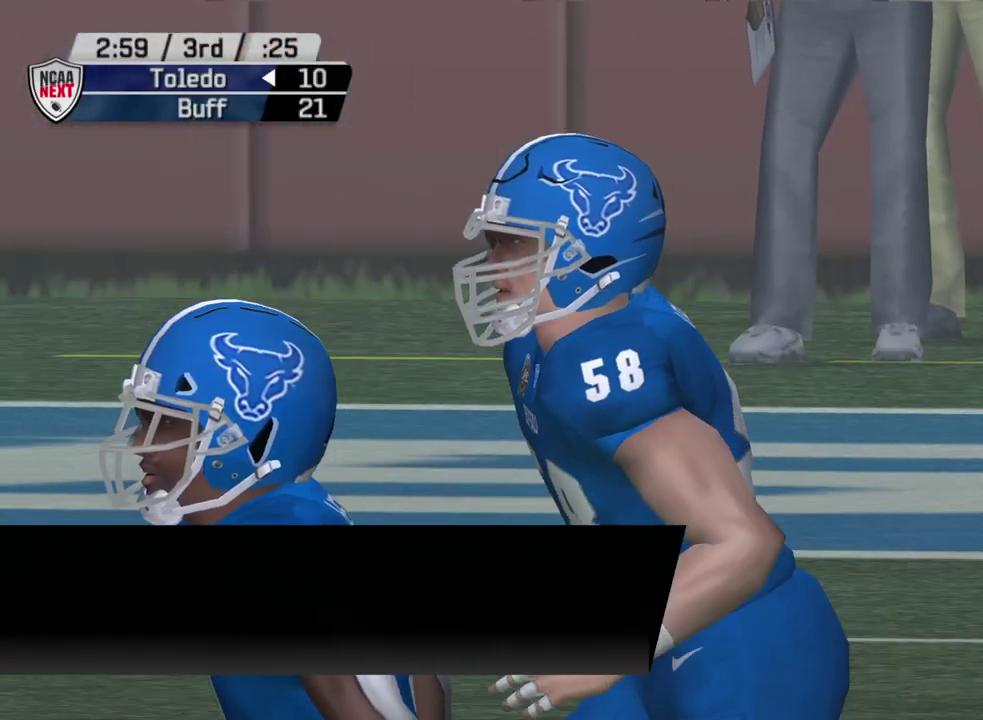
{"dt_ms": 500, "buttons": [], "left_stick": "center", "right_stick": "center", "events": []}
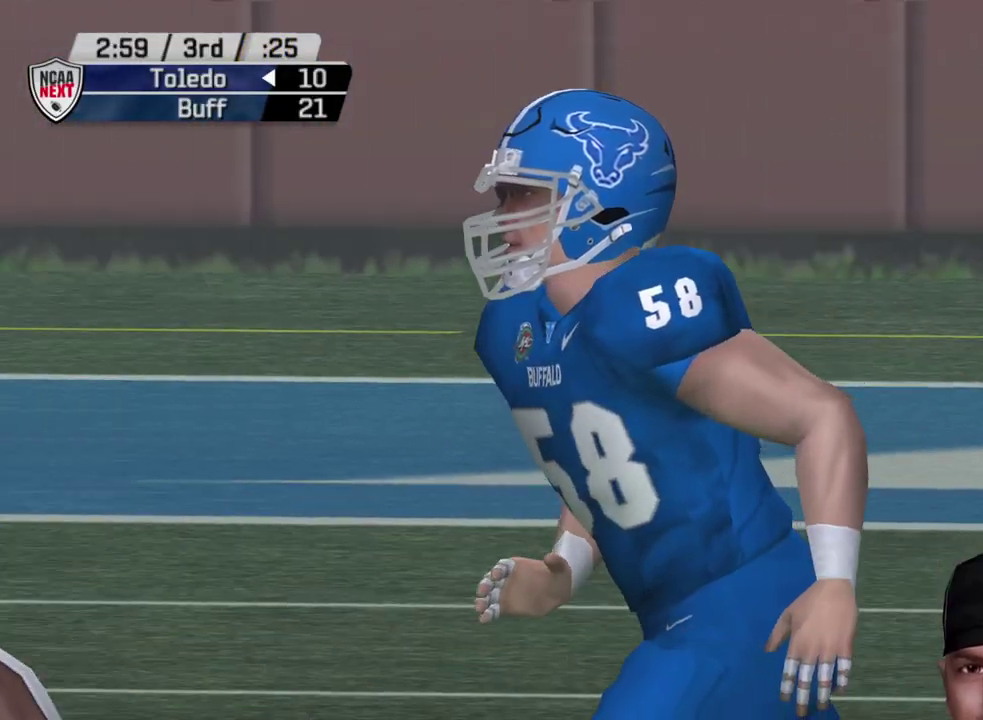
{"dt_ms": 500, "buttons": [], "left_stick": "center", "right_stick": "center", "events": []}
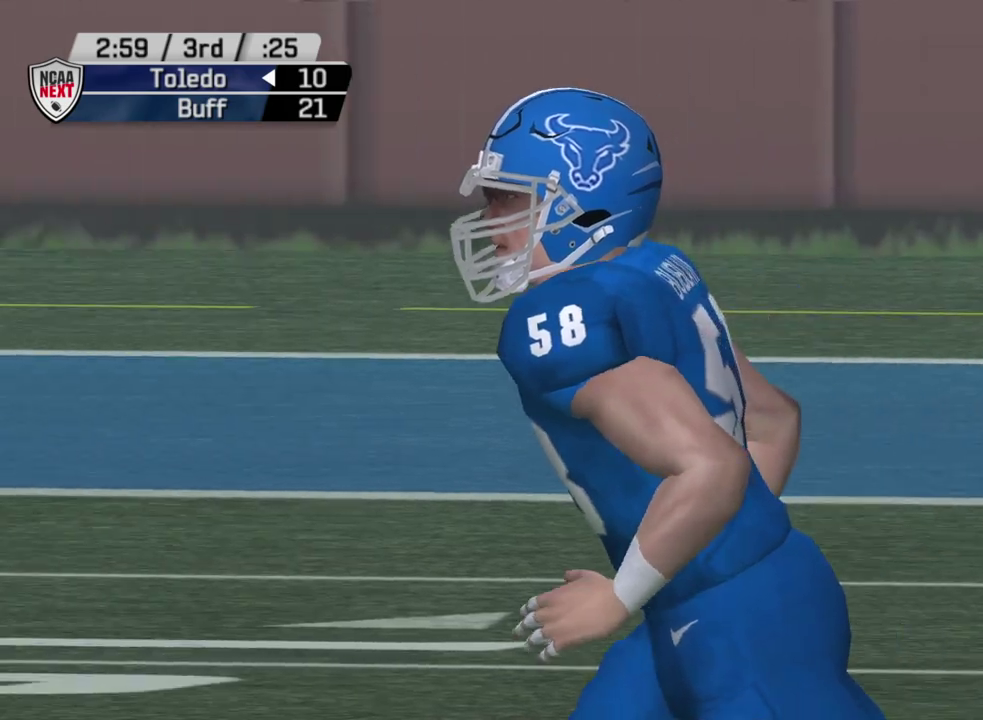
{"dt_ms": 500, "buttons": ["CROSS"], "left_stick": "center", "right_stick": "center", "events": [[483, "CROSS", "down"]]}
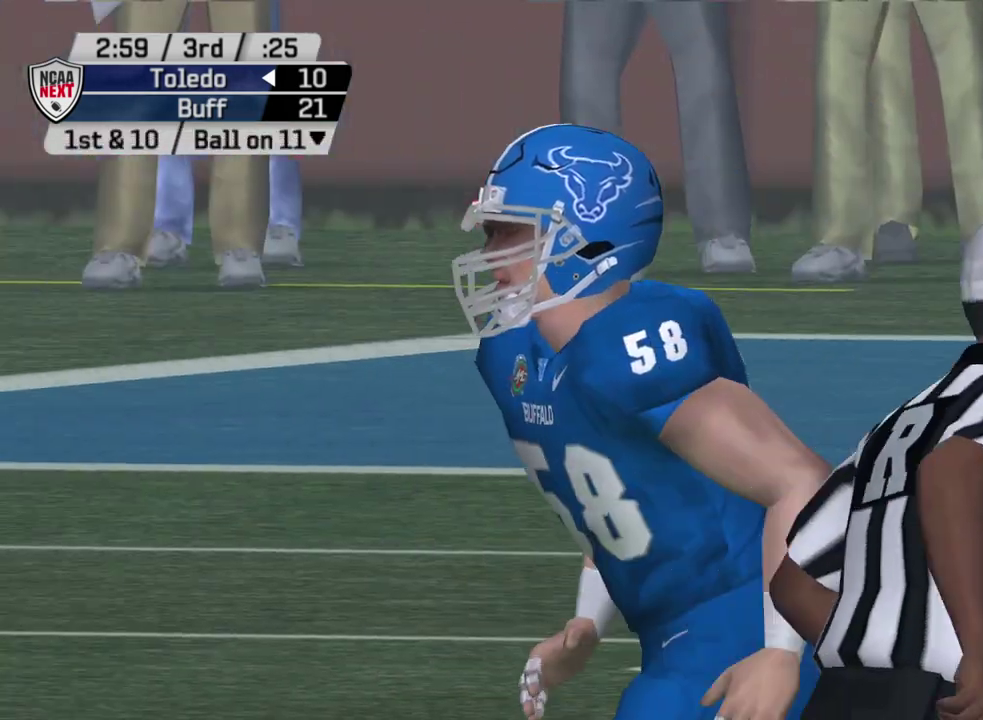
{"dt_ms": 300, "buttons": [], "left_stick": "center", "right_stick": "center", "events": [[133, "CROSS", "up"]]}
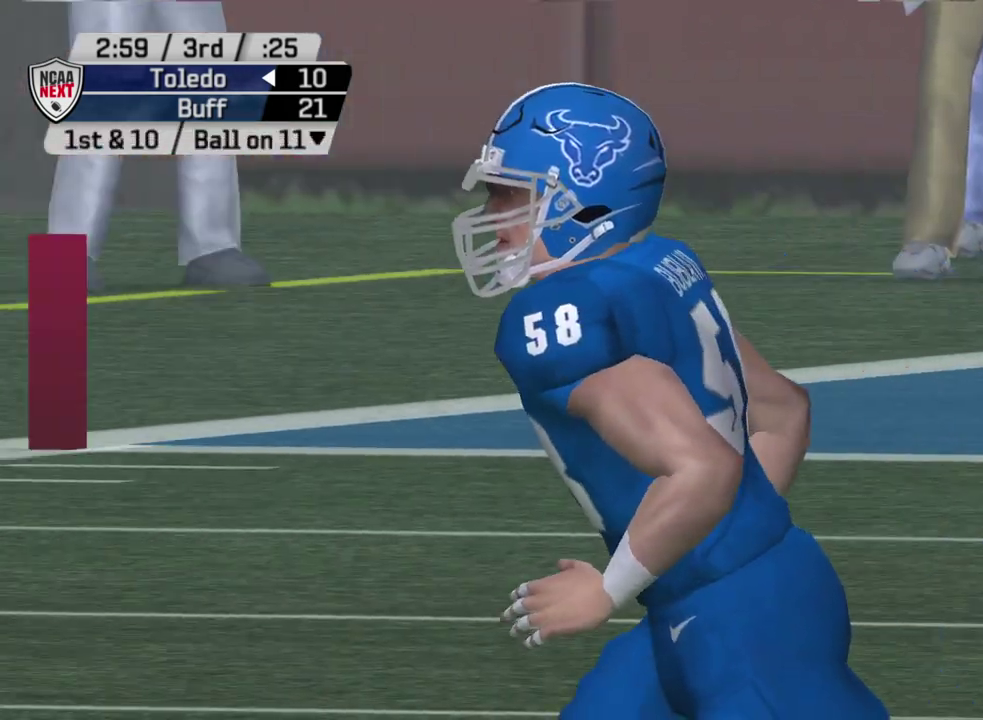
{"dt_ms": 300, "buttons": [], "left_stick": "center", "right_stick": "center", "events": []}
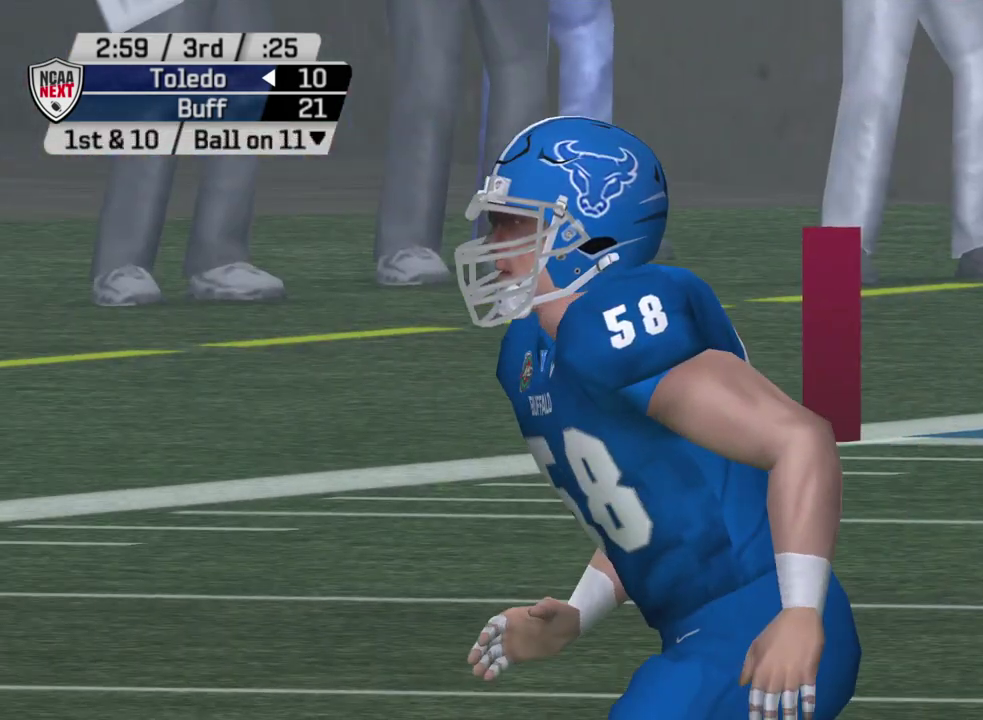
{"dt_ms": 700, "buttons": [], "left_stick": "center", "right_stick": "center", "events": []}
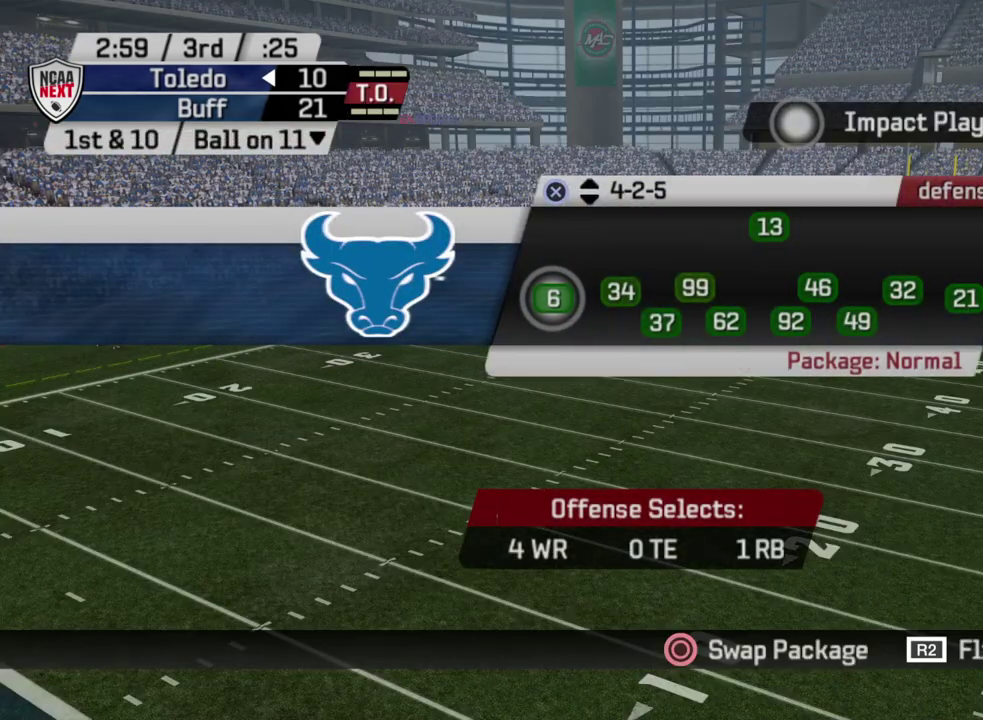
{"dt_ms": 500, "buttons": ["CROSS"], "left_stick": "center", "right_stick": "center", "events": [[417, "CROSS", "down"]]}
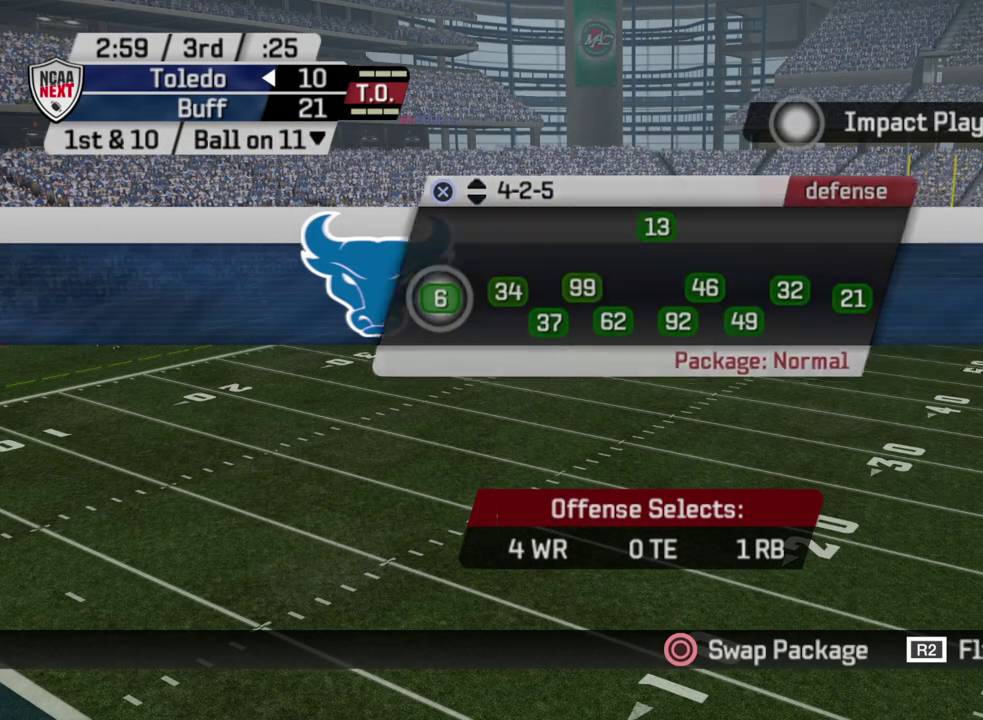
{"dt_ms": 400, "buttons": ["DPAD_DOWN"], "left_stick": "center", "right_stick": "center", "events": [[83, "CROSS", "up"], [317, "DPAD_DOWN", "down"]]}
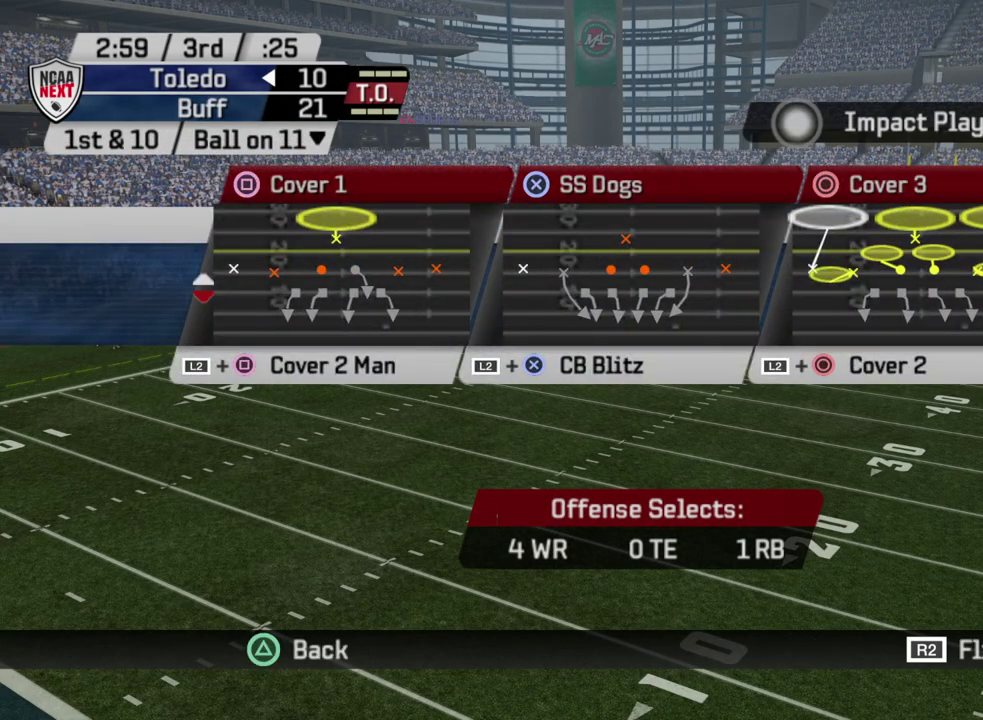
{"dt_ms": 600, "buttons": [], "left_stick": "center", "right_stick": "center", "events": [[33, "DPAD_DOWN", "up"], [133, "DPAD_DOWN", "down"], [267, "DPAD_DOWN", "up"]]}
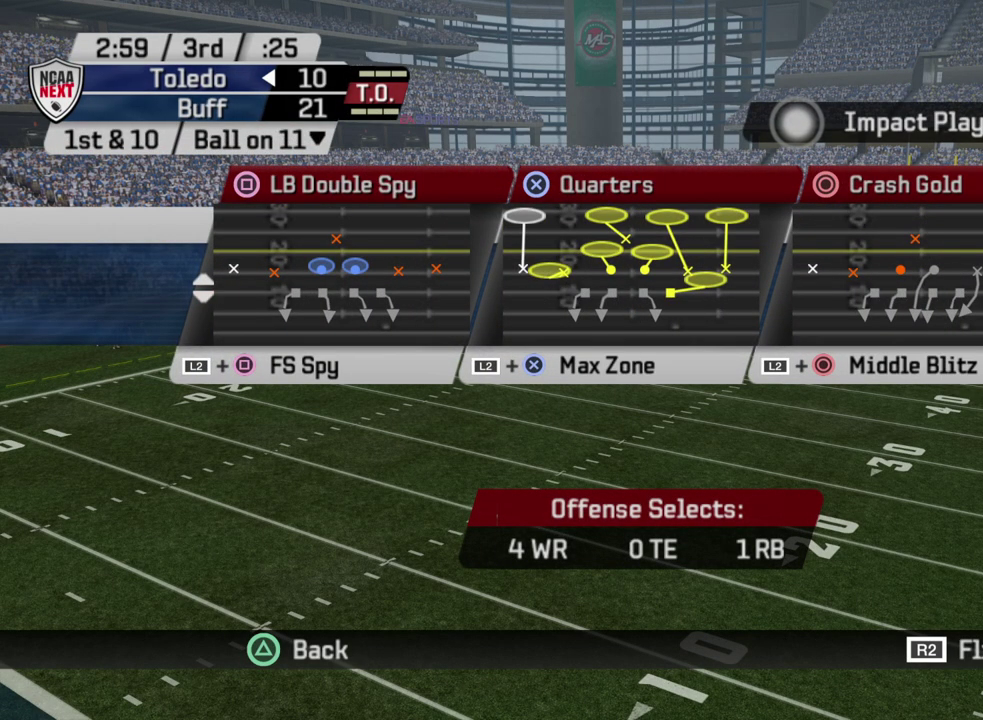
{"dt_ms": 300, "buttons": ["CROSS"], "left_stick": "center", "right_stick": "center", "events": [[183, "CROSS", "down"]]}
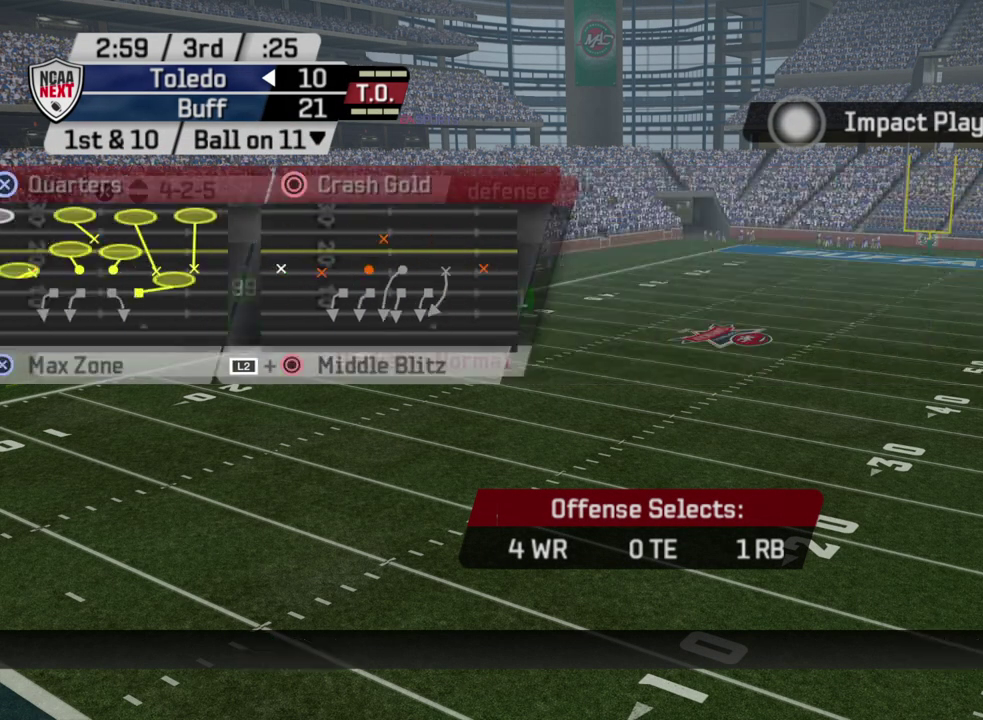
{"dt_ms": 700, "buttons": [], "left_stick": "center", "right_stick": "center", "events": [[50, "CROSS", "up"]]}
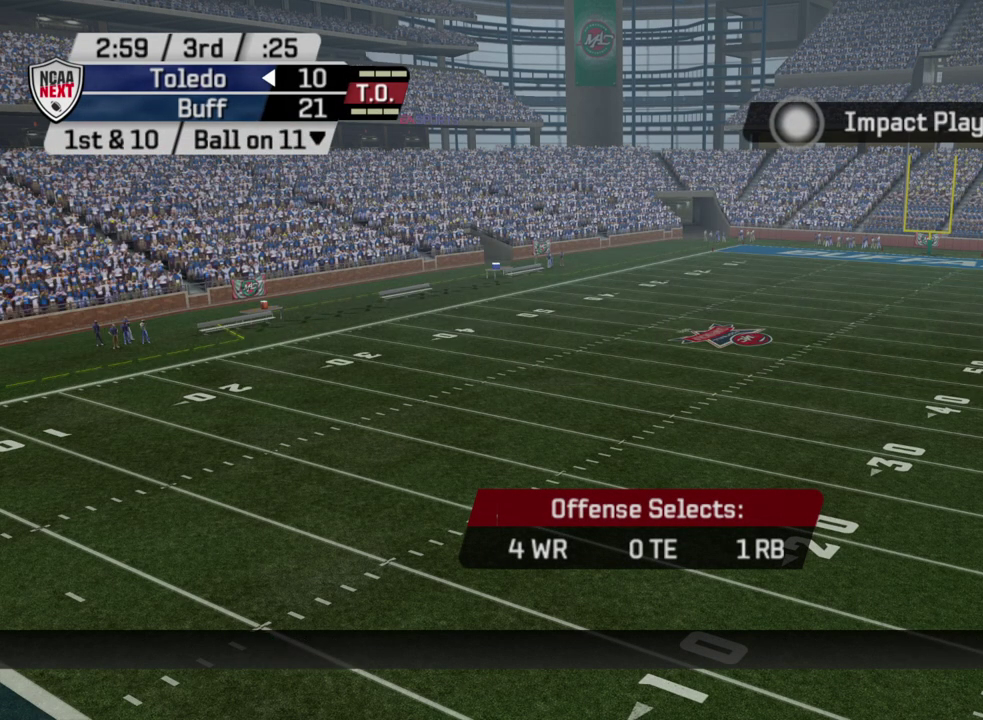
{"dt_ms": 500, "buttons": [], "left_stick": "center", "right_stick": "center", "events": []}
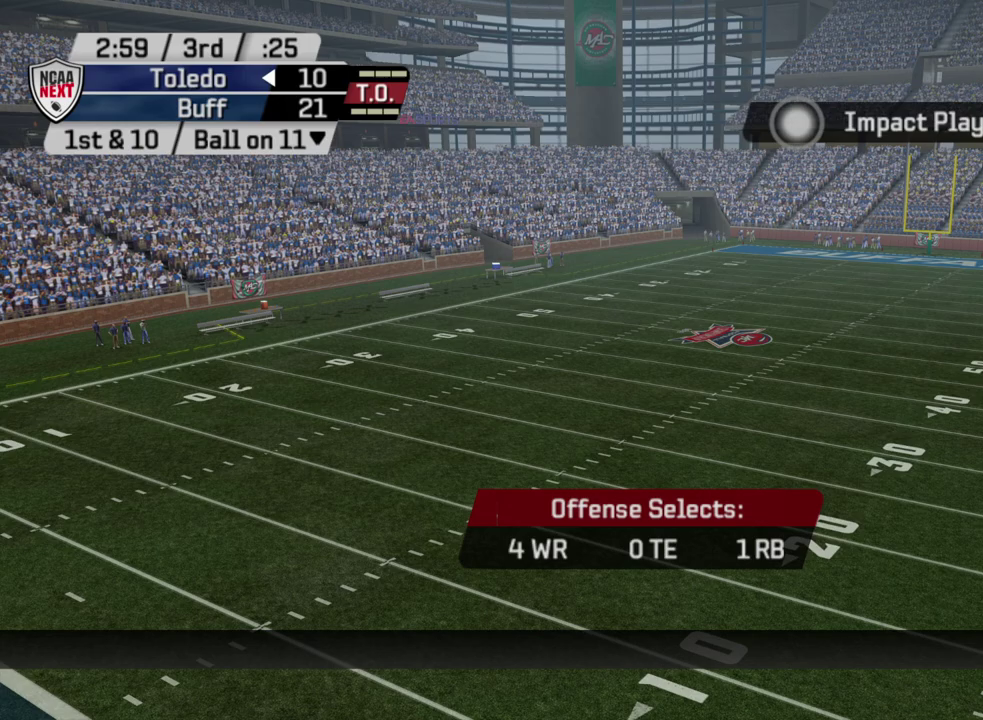
{"dt_ms": 600, "buttons": ["TRIANGLE"], "left_stick": "center", "right_stick": "center", "events": [[583, "TRIANGLE", "down"]]}
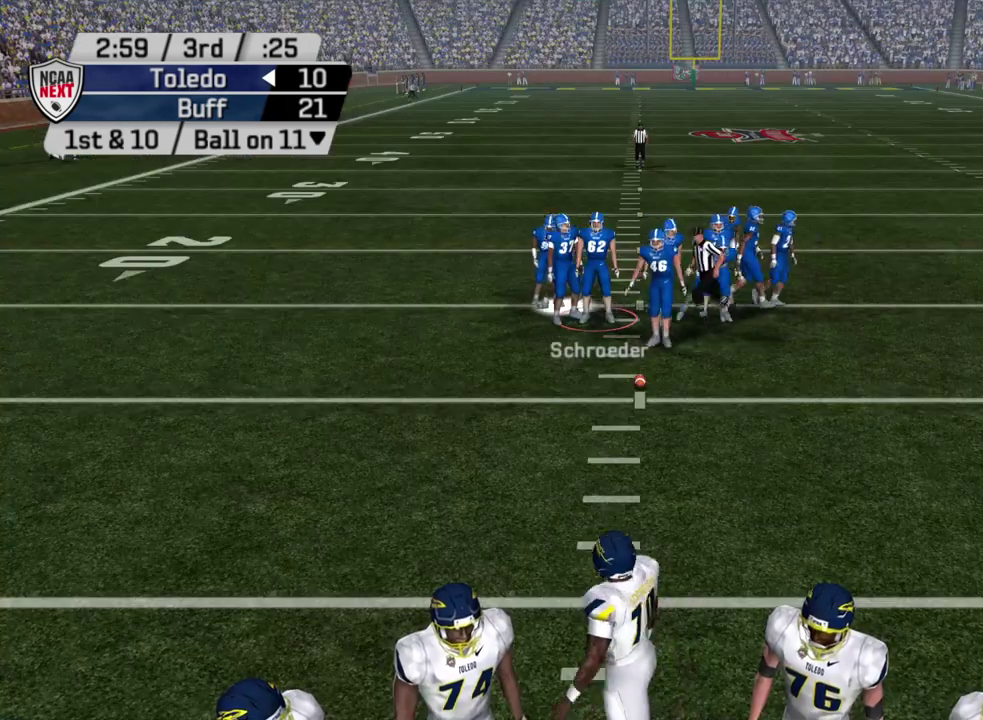
{"dt_ms": 600, "buttons": [], "left_stick": "center", "right_stick": "center", "events": [[117, "DPAD_DOWN", "down"], [183, "TRIANGLE", "up"], [250, "DPAD_DOWN", "up"]]}
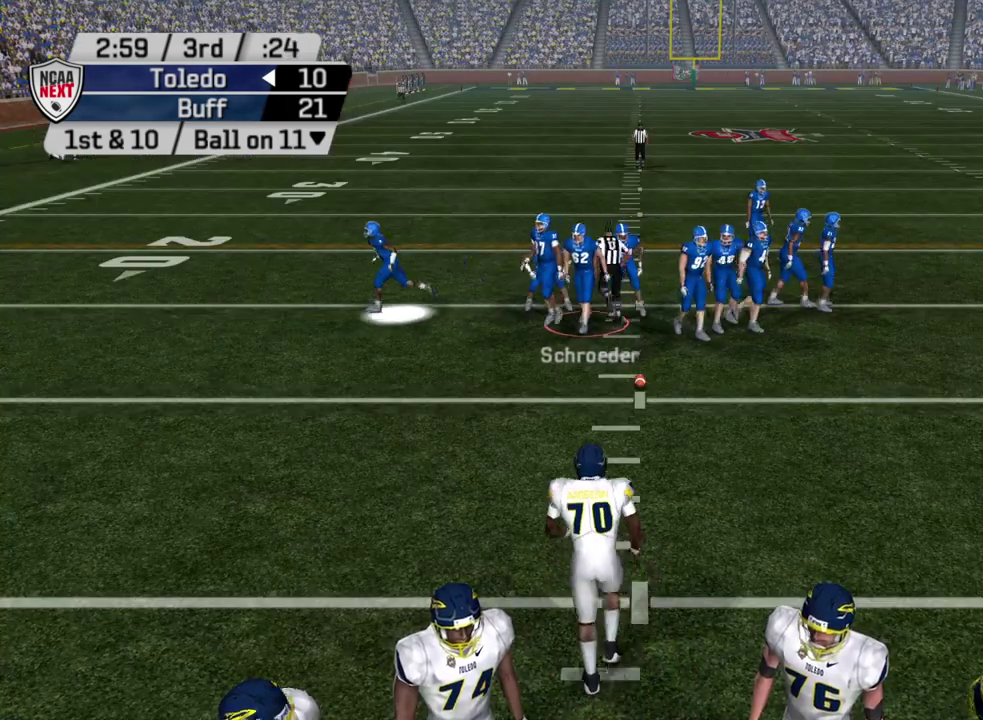
{"dt_ms": 500, "buttons": [], "left_stick": "center", "right_stick": "center", "events": []}
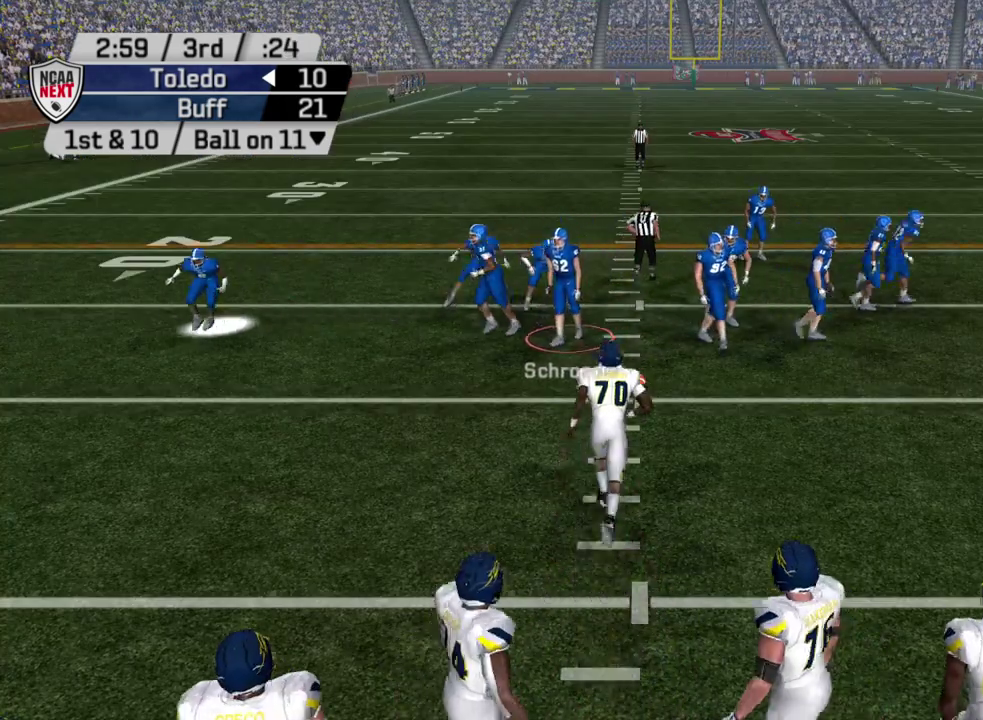
{"dt_ms": 500, "buttons": [], "left_stick": "center", "right_stick": "center", "events": []}
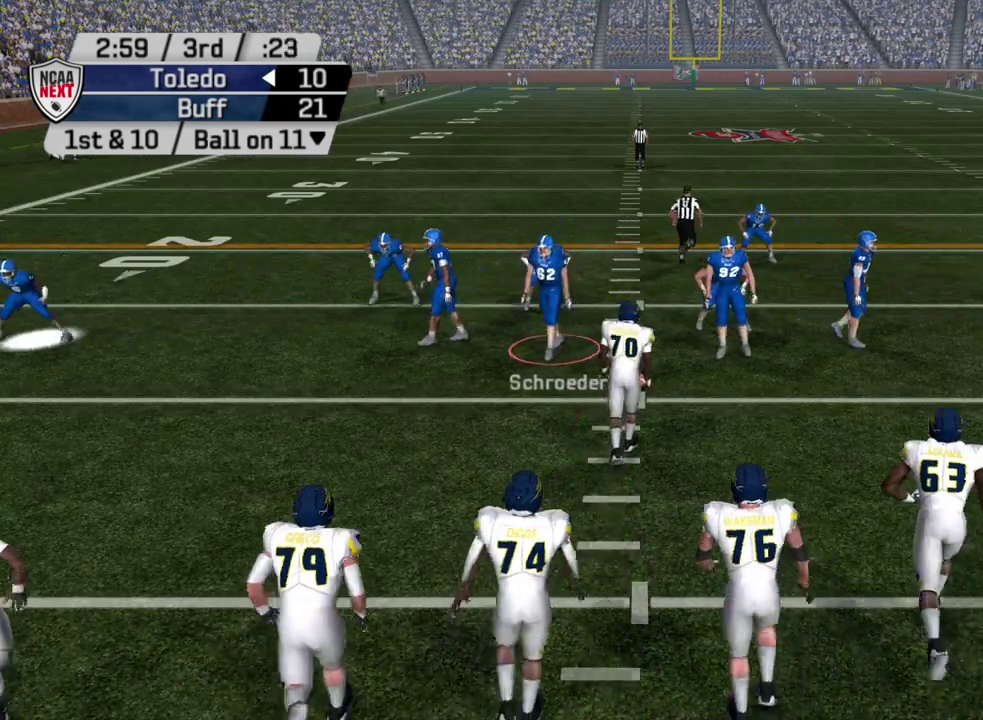
{"dt_ms": 300, "buttons": [], "left_stick": "center", "right_stick": "center", "events": []}
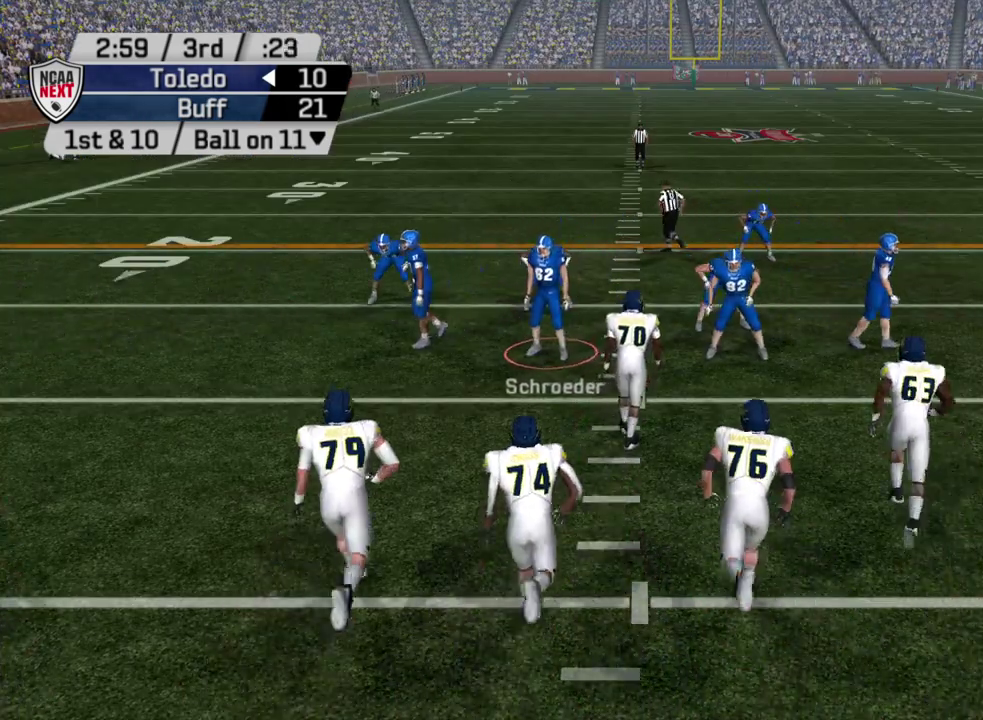
{"dt_ms": 500, "buttons": ["CIRCLE"], "left_stick": "center", "right_stick": "center", "events": [[100, "CIRCLE", "down"], [250, "CIRCLE", "up"], [383, "CIRCLE", "down"]]}
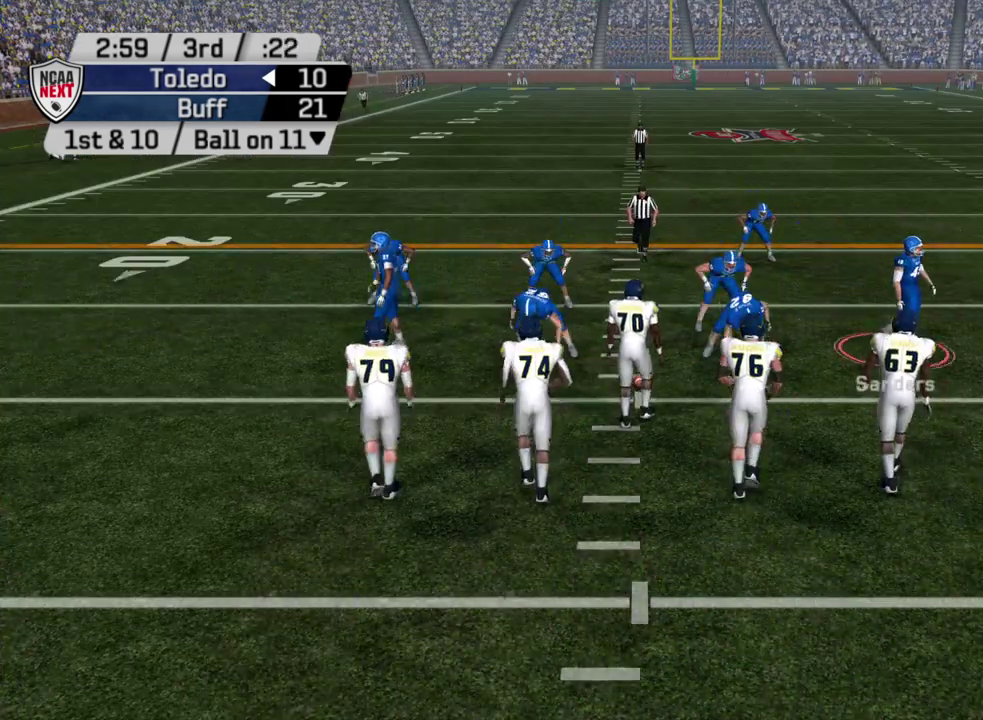
{"dt_ms": 600, "buttons": [], "left_stick": "center", "right_stick": "center", "events": [[33, "CIRCLE", "up"], [217, "CIRCLE", "down"], [367, "CIRCLE", "up"]]}
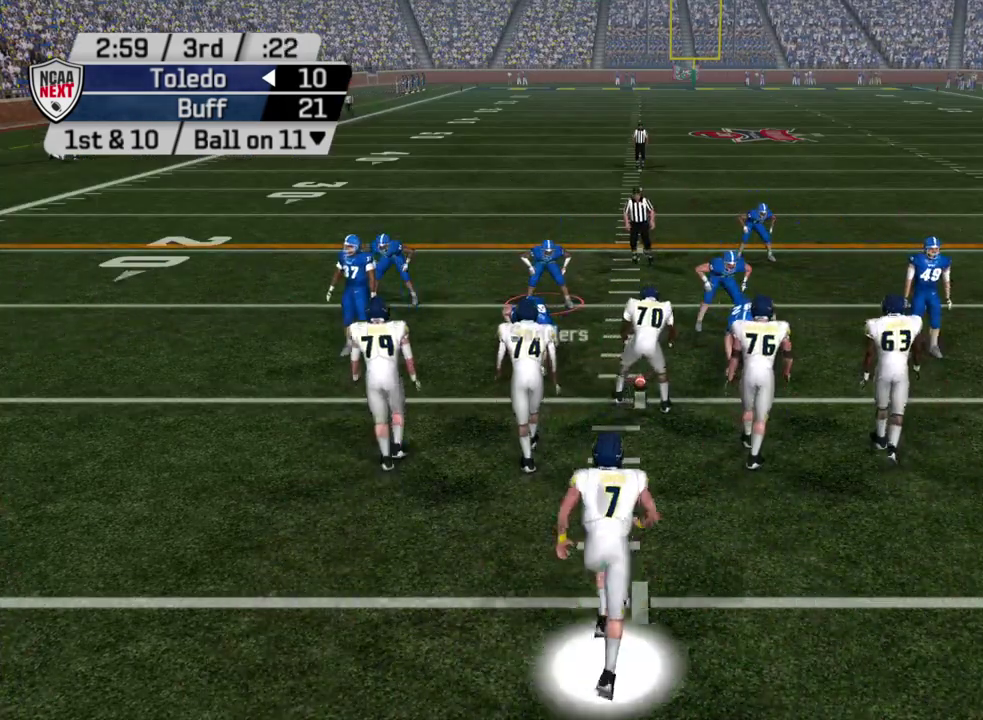
{"dt_ms": 500, "buttons": ["CIRCLE"], "left_stick": "center", "right_stick": "center", "events": [[183, "CIRCLE", "down"], [333, "CIRCLE", "up"], [417, "CIRCLE", "down"]]}
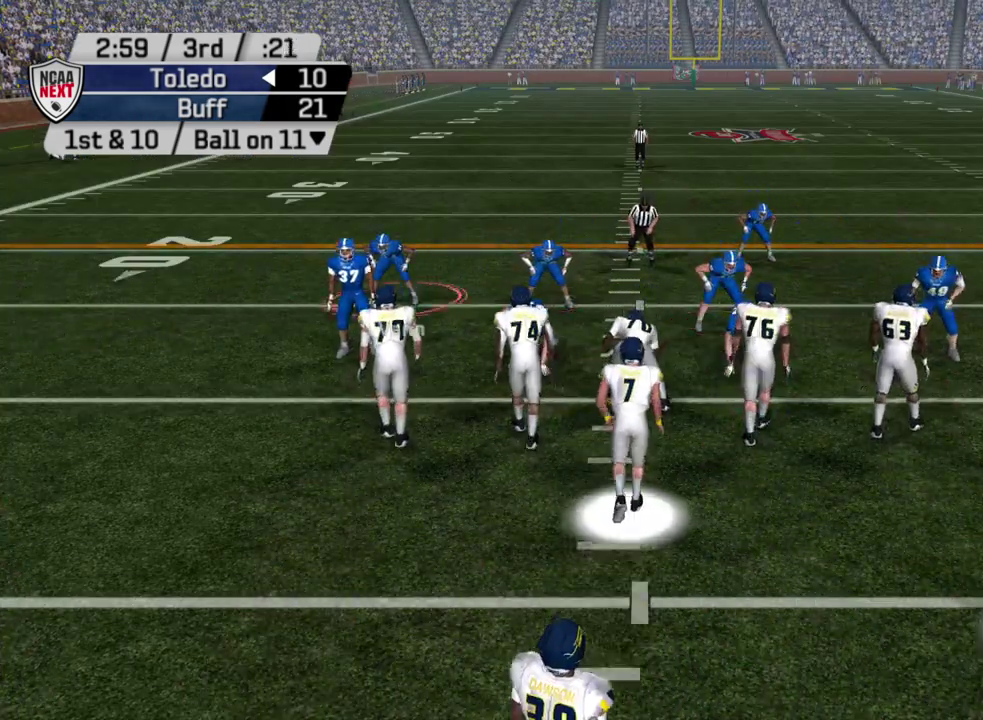
{"dt_ms": 500, "buttons": [], "left_stick": "center", "right_stick": "center", "events": [[67, "CIRCLE", "up"]]}
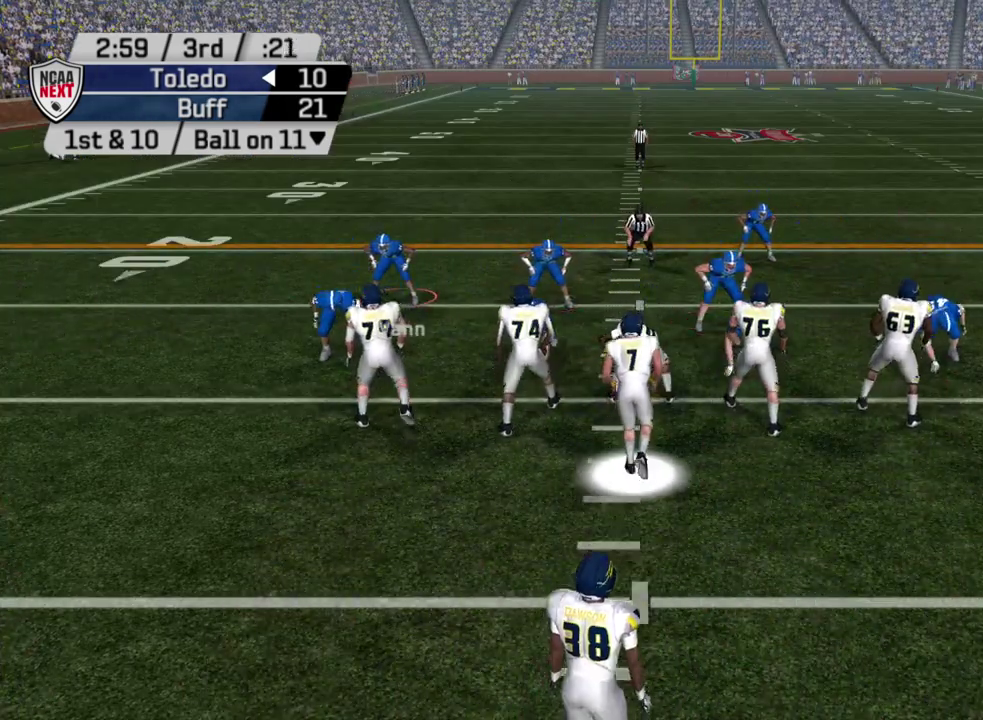
{"dt_ms": 600, "buttons": [], "left_stick": "left", "right_stick": "center", "events": [[400, "left_stick", "left"]]}
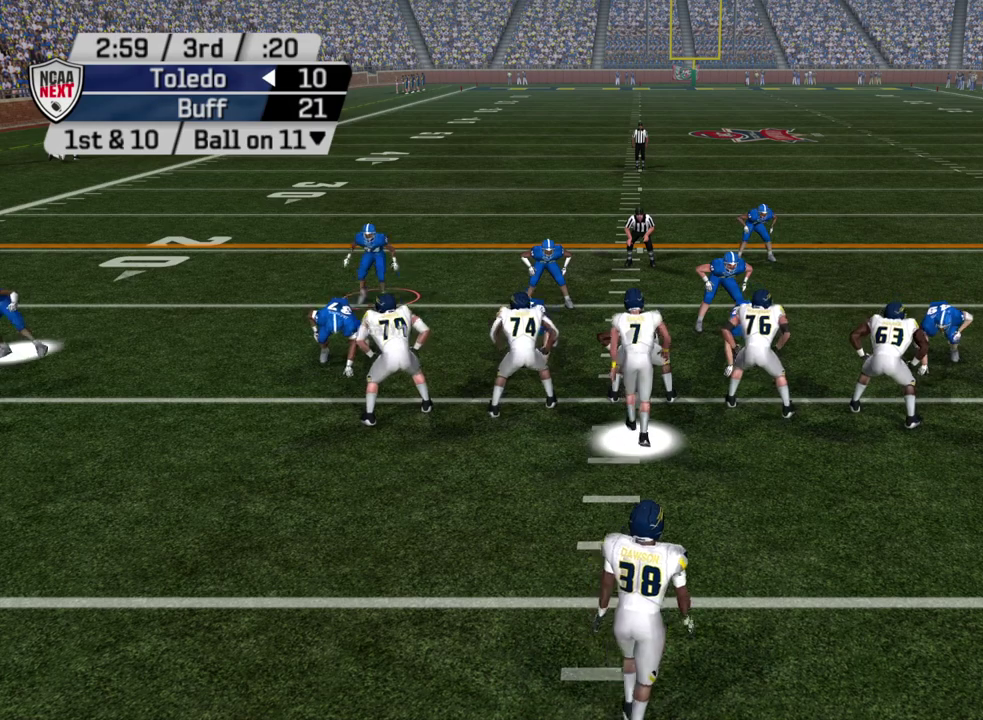
{"dt_ms": 500, "buttons": [], "left_stick": "center", "right_stick": "center", "events": [[67, "left_stick", "down-left"], [167, "left_stick", "down"], [317, "left_stick", "down-right"], [433, "left_stick", "center"]]}
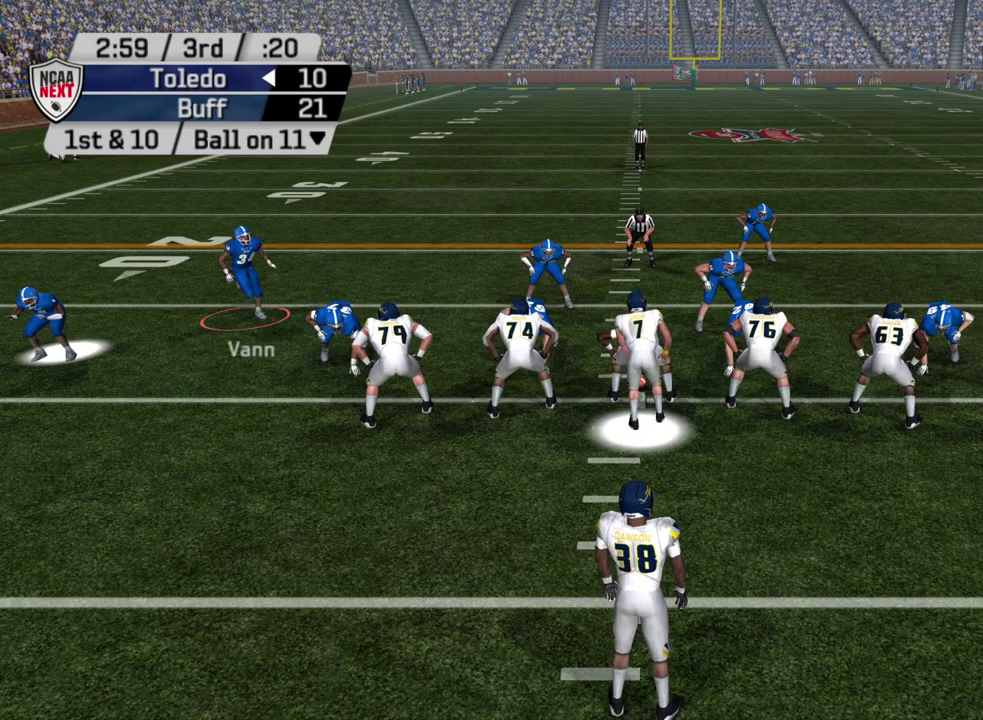
{"dt_ms": 300, "buttons": ["DPAD_RIGHT"], "left_stick": "center", "right_stick": "center", "events": [[150, "L1", "down"], [267, "L1", "up"], [283, "DPAD_RIGHT", "down"]]}
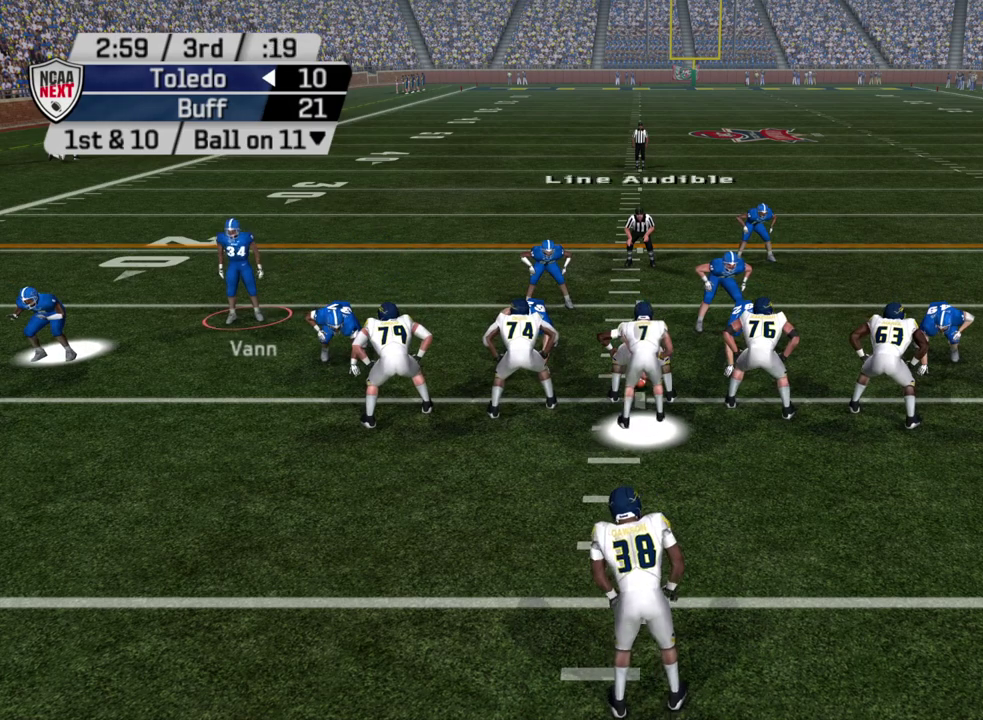
{"dt_ms": 600, "buttons": [], "left_stick": "right", "right_stick": "center", "events": [[117, "DPAD_RIGHT", "up"], [483, "left_stick", "right"]]}
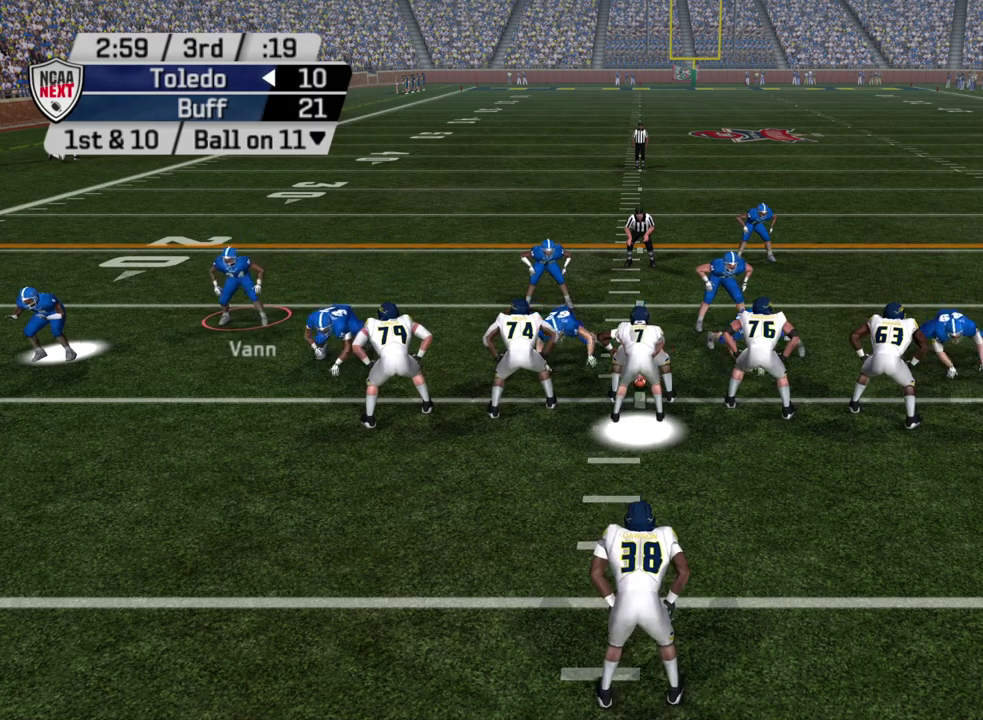
{"dt_ms": 400, "buttons": [], "left_stick": "right", "right_stick": "center", "events": []}
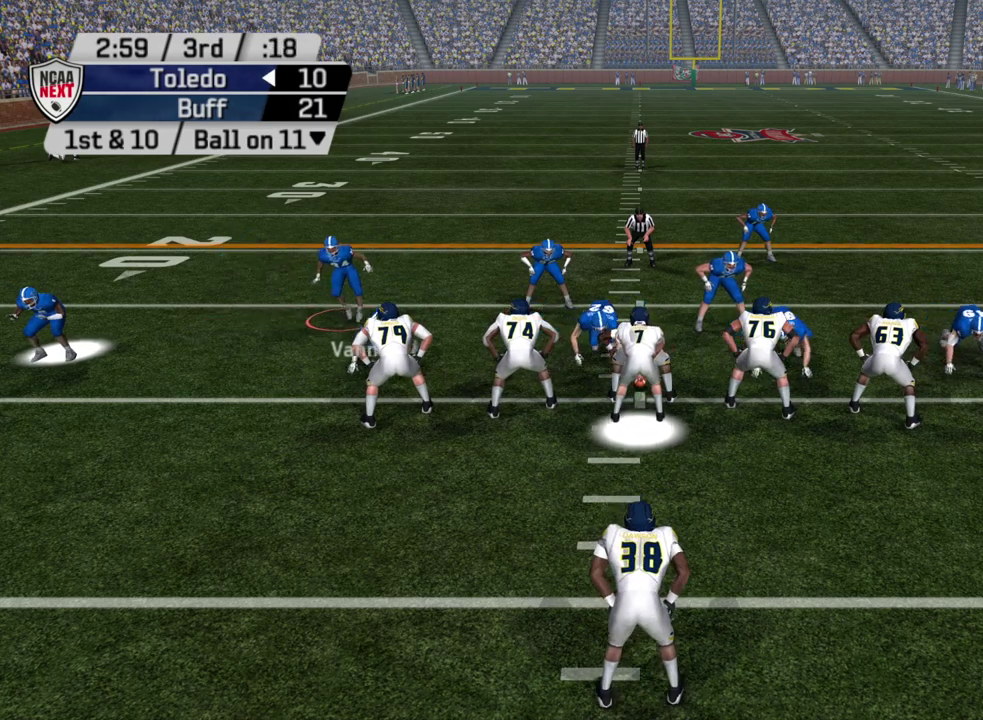
{"dt_ms": 500, "buttons": [], "left_stick": "center", "right_stick": "center", "events": [[17, "left_stick", "center"]]}